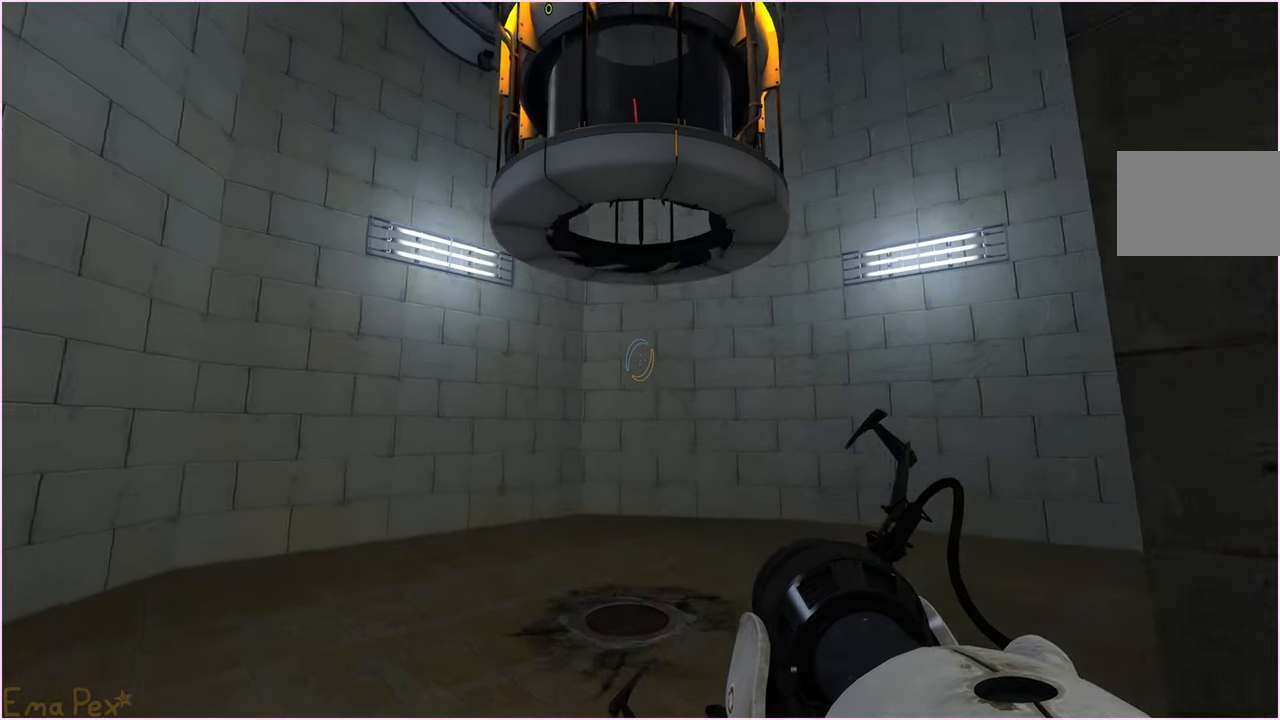
Gameplay with keyboard and mouse; each line is a JSON object with the keys and mouse buttons held at the frame after it. "events" lists presses ("down") and releases ("up") of "1", "2", "3", "4", "5", "a", "alt", "b", "c", "ctrl", "d", "down", "e", "escape", "f", "g", "left", "q", "r", "right", "s", "shift", "space", "t", "tab", "up", "v", "w", "x", "z", "mouse_left", "mouse_right" and "mouse_mb4" between this image and that frame as [ms after this image, input, new state], when the widget could be followed in between. "mouse_left", "mouse_right", "mouse_mb4" = the "left", "right", "mb4" buttons of the "mouse" list. No other keys are recorded. Mouse movement is not recorded.
{"keys": ["w"], "mouse": [], "events": []}
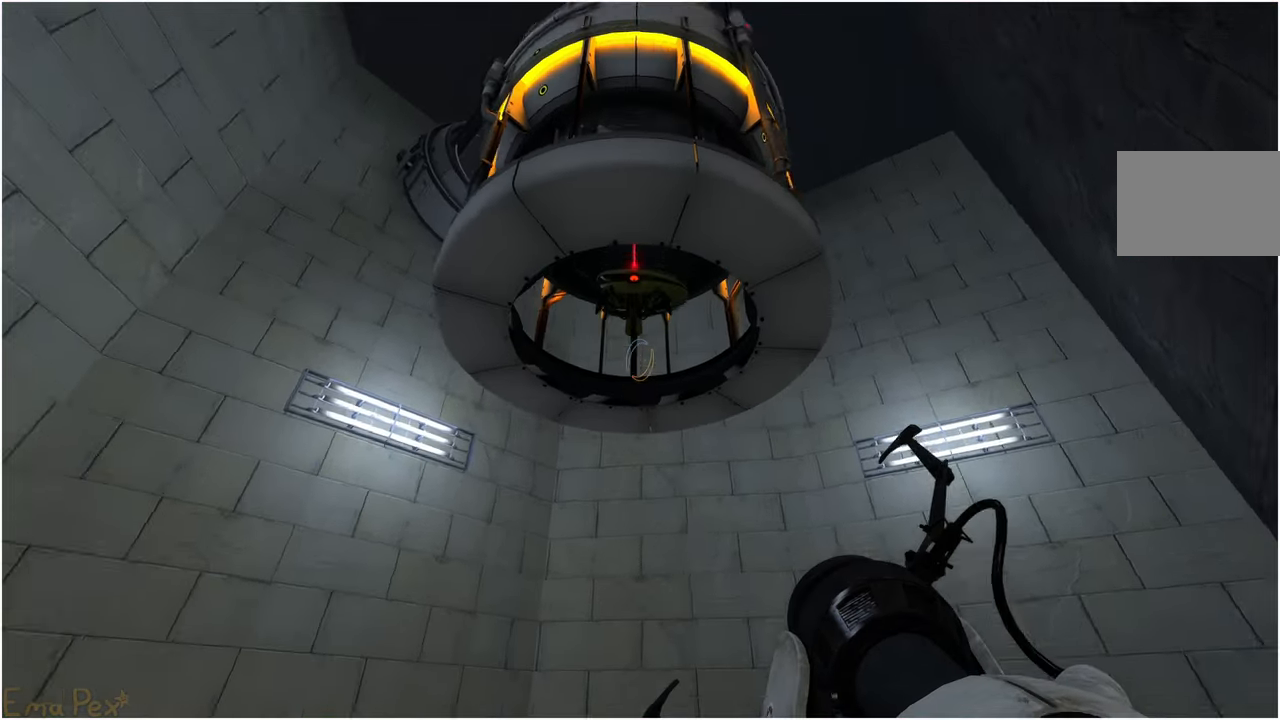
{"keys": ["w"], "mouse": [], "events": [[340, "v", "down"], [440, "v", "up"]]}
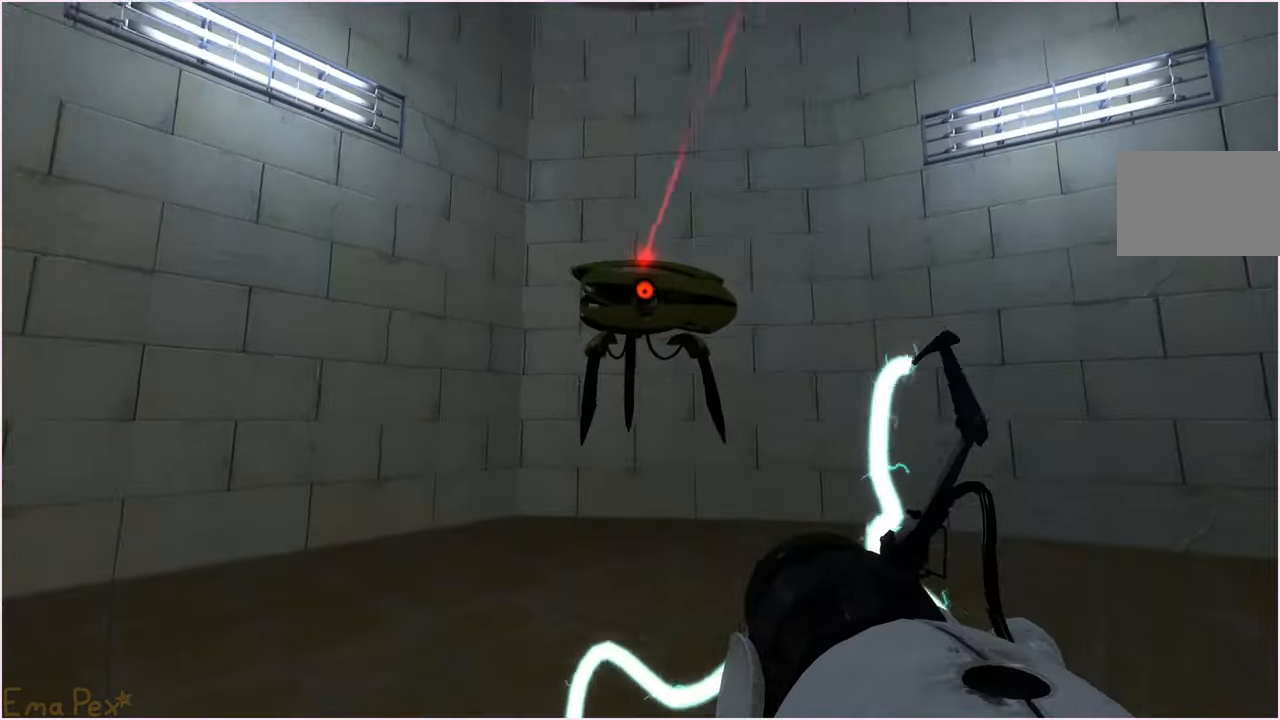
{"keys": ["s"], "mouse": [], "events": [[180, "v", "down"], [240, "v", "up"], [240, "w", "up"], [340, "s", "down"]]}
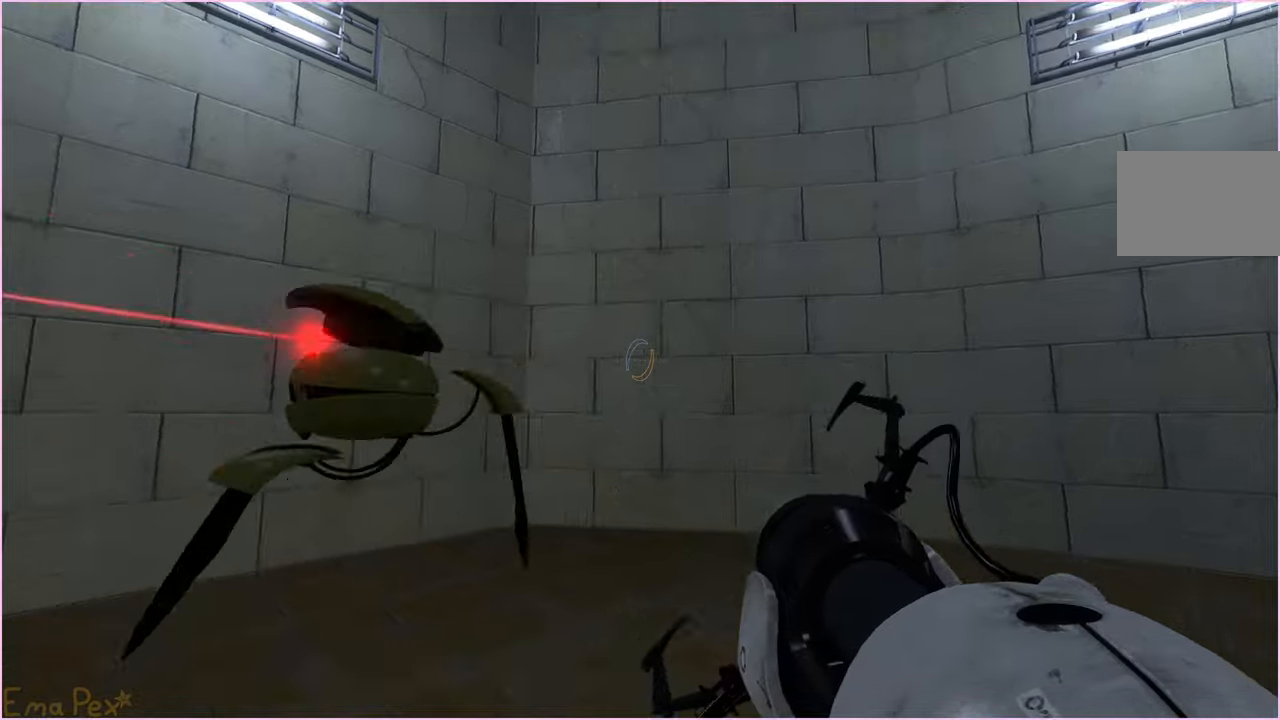
{"keys": ["s"], "mouse": [], "events": [[220, "a", "down"], [440, "a", "up"]]}
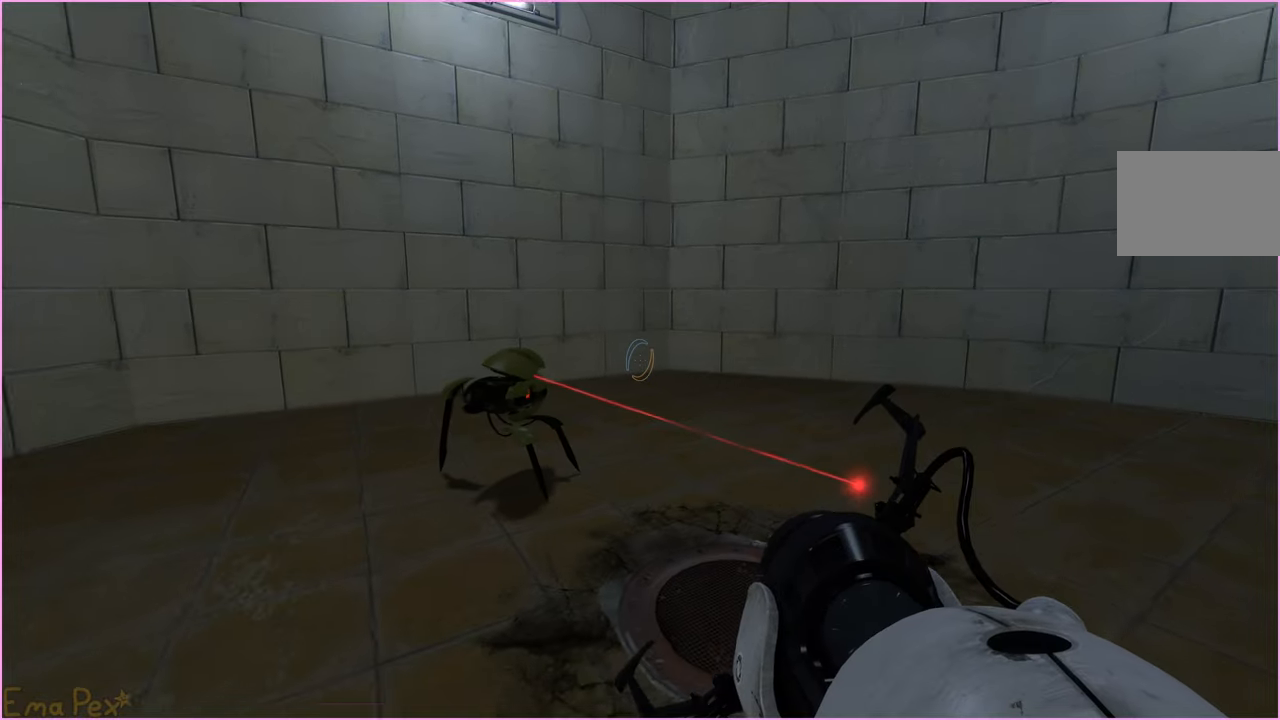
{"keys": ["a", "w"], "mouse": [], "events": [[240, "a", "down"], [360, "s", "up"], [500, "w", "down"]]}
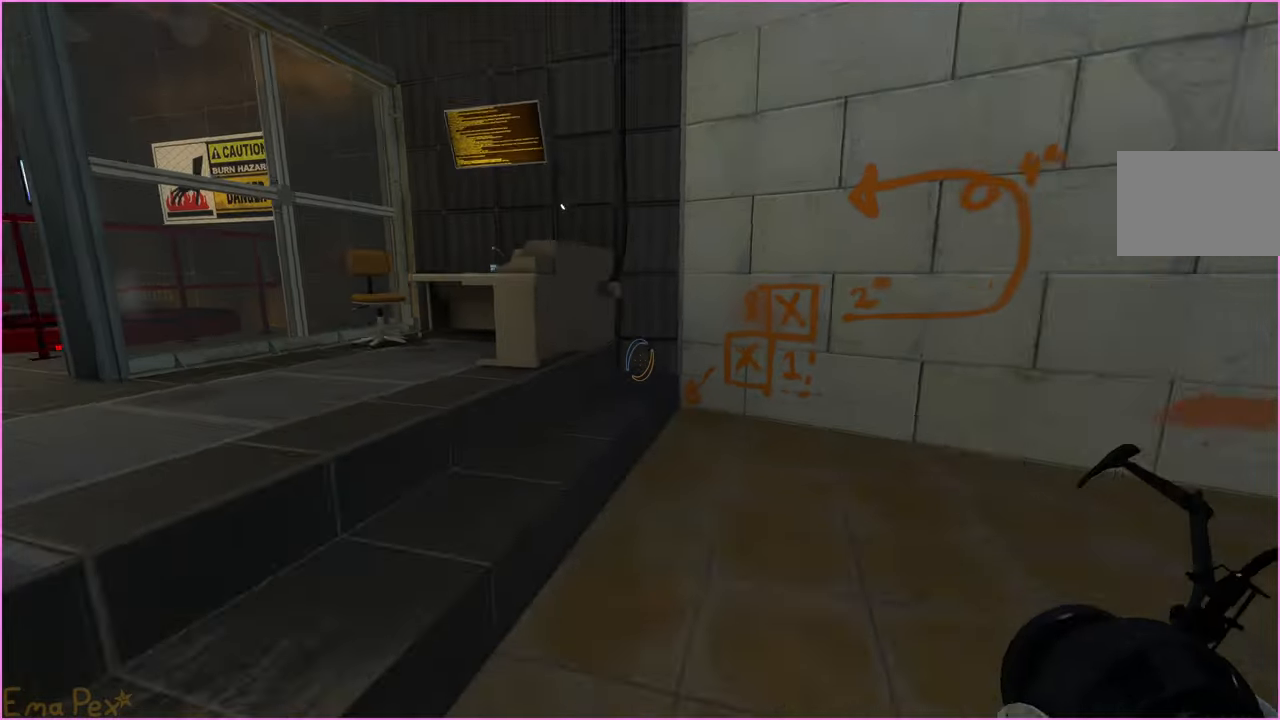
{"keys": ["a", "w"], "mouse": [], "events": []}
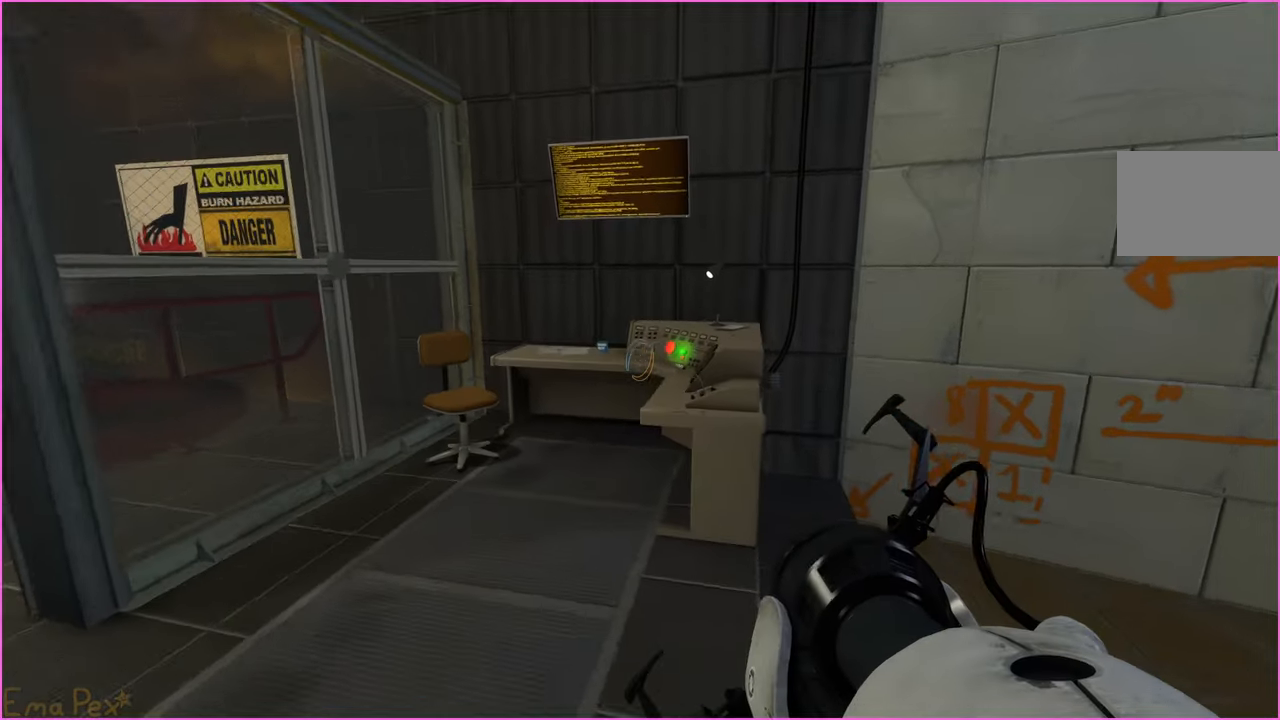
{"keys": [], "mouse": [], "events": [[40, "a", "up"], [180, "a", "down"], [480, "a", "up"], [480, "w", "up"]]}
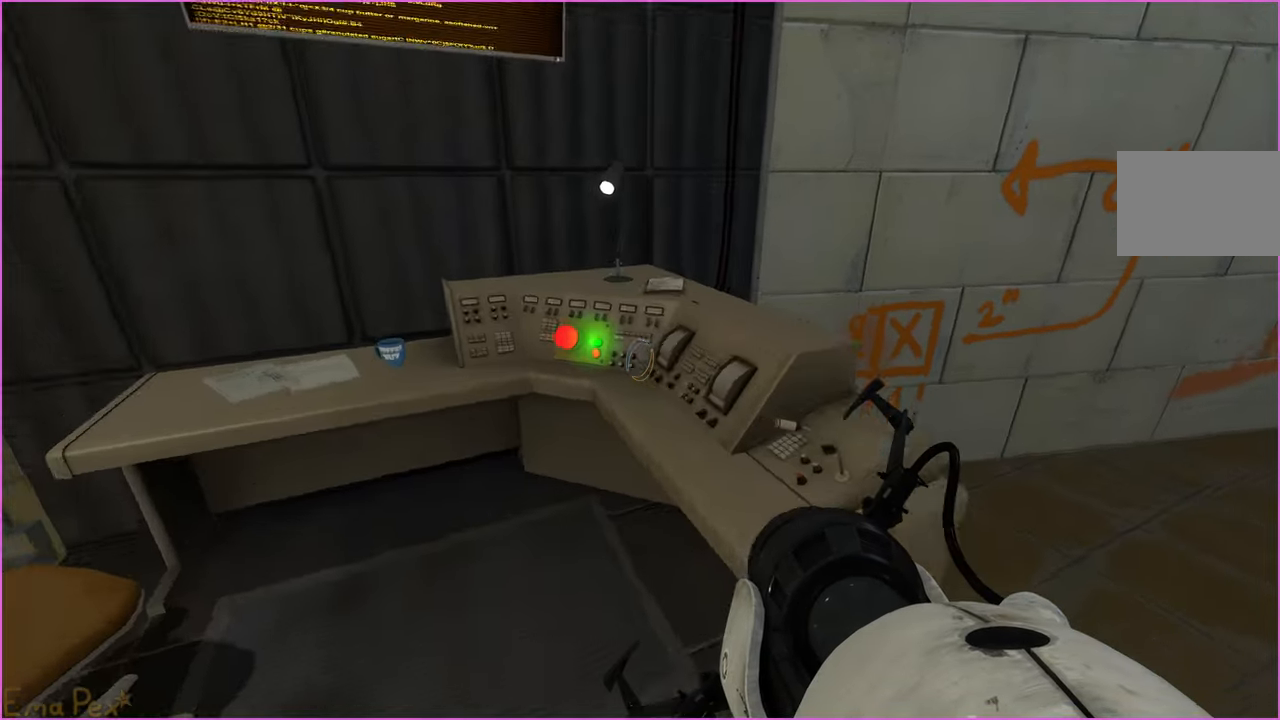
{"keys": ["v"], "mouse": [], "events": [[160, "w", "down"], [200, "a", "down"], [260, "a", "up"], [260, "w", "up"], [280, "v", "down"], [360, "v", "up"], [460, "v", "down"]]}
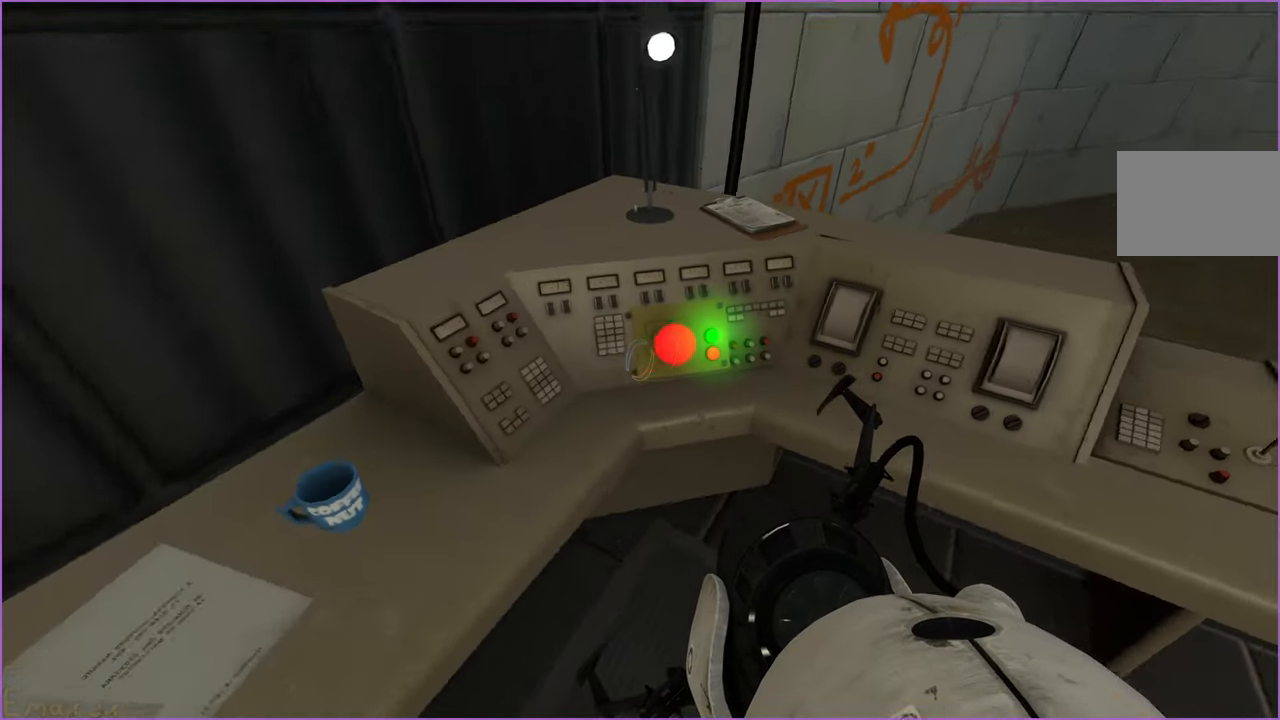
{"keys": ["d", "v"], "mouse": [], "events": [[40, "v", "up"], [140, "v", "down"], [160, "d", "down"], [280, "v", "up"], [380, "s", "down"], [400, "v", "down"], [500, "s", "up"]]}
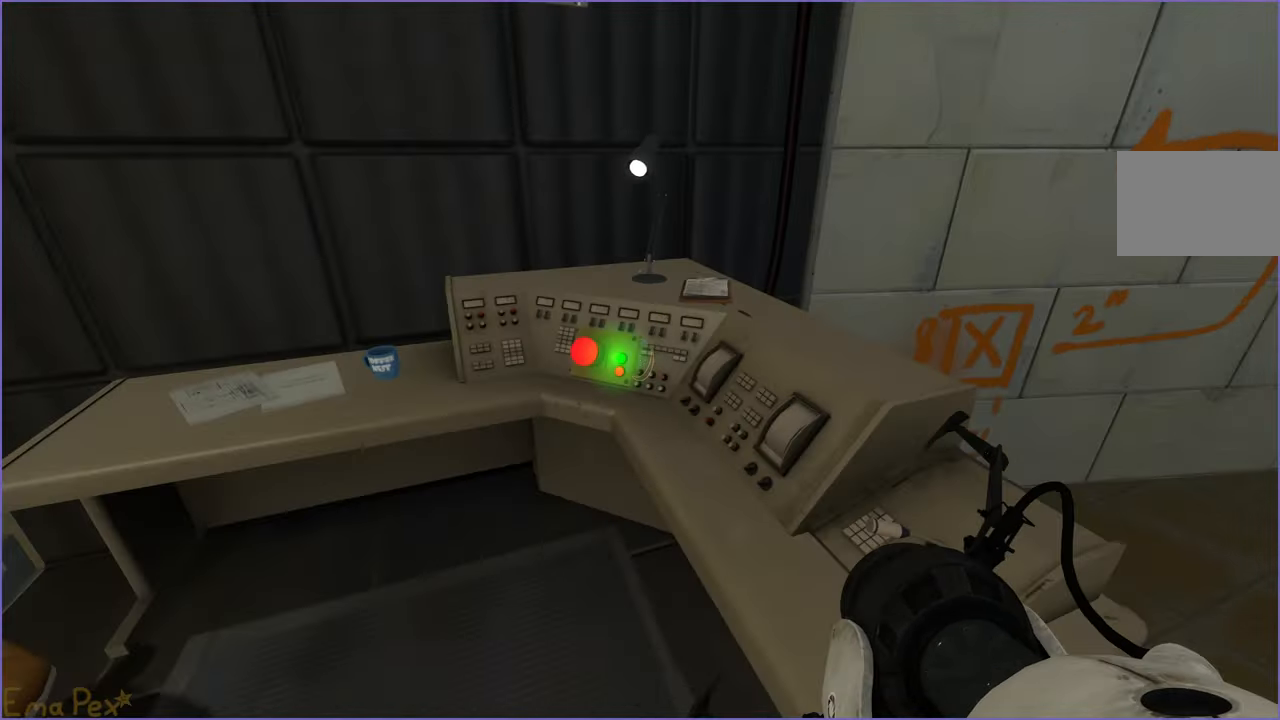
{"keys": [], "mouse": [], "events": [[60, "v", "up"], [100, "w", "down"], [120, "d", "up"], [160, "v", "down"], [240, "w", "up"], [260, "v", "up"], [360, "w", "down"], [380, "v", "down"], [420, "w", "up"], [480, "v", "up"]]}
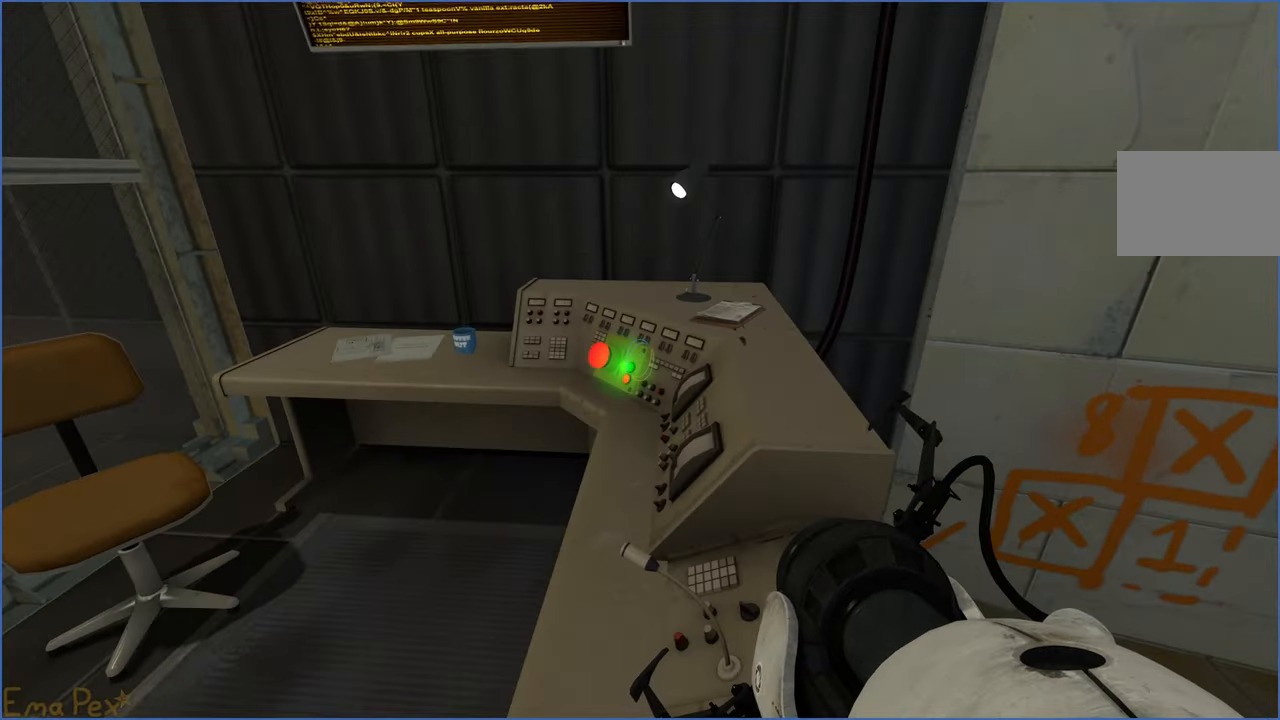
{"keys": [], "mouse": [], "events": [[60, "v", "down"], [140, "v", "up"], [240, "v", "down"], [320, "v", "up"], [400, "v", "down"], [480, "v", "up"]]}
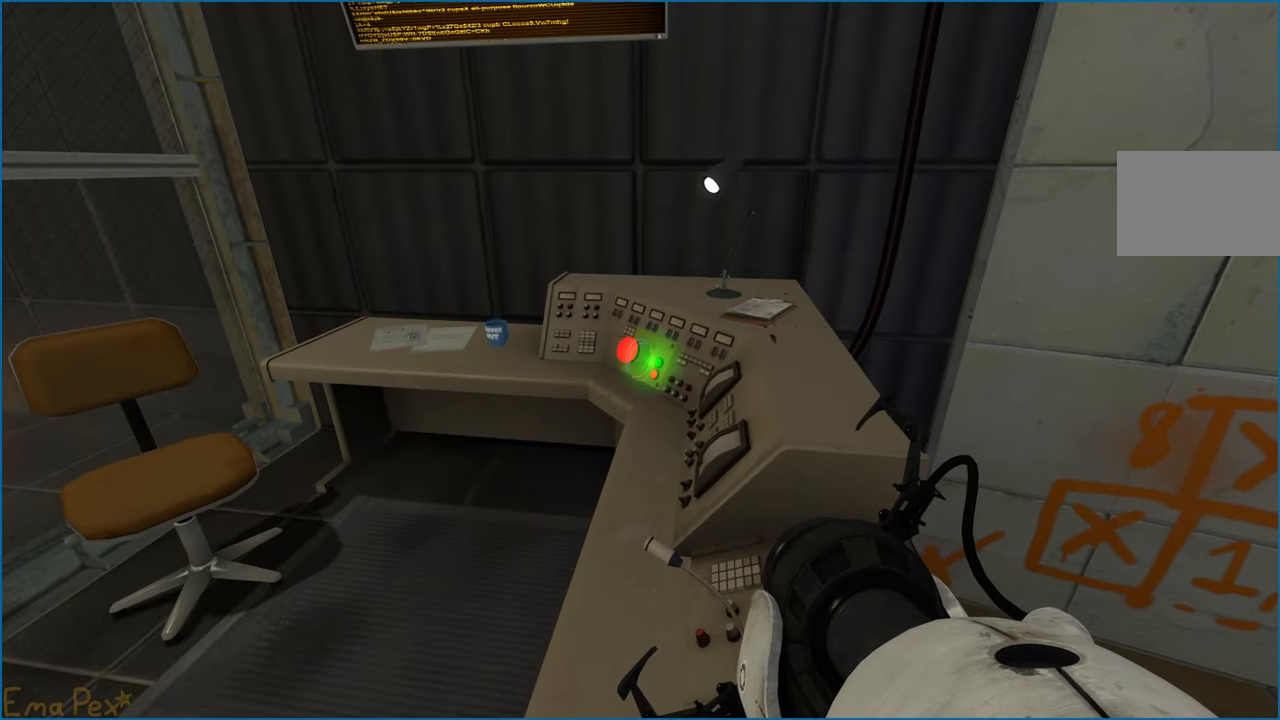
{"keys": ["v"], "mouse": [], "events": [[40, "v", "down"], [140, "v", "up"], [200, "v", "down"], [260, "v", "up"], [320, "v", "down"], [420, "v", "up"], [480, "v", "down"]]}
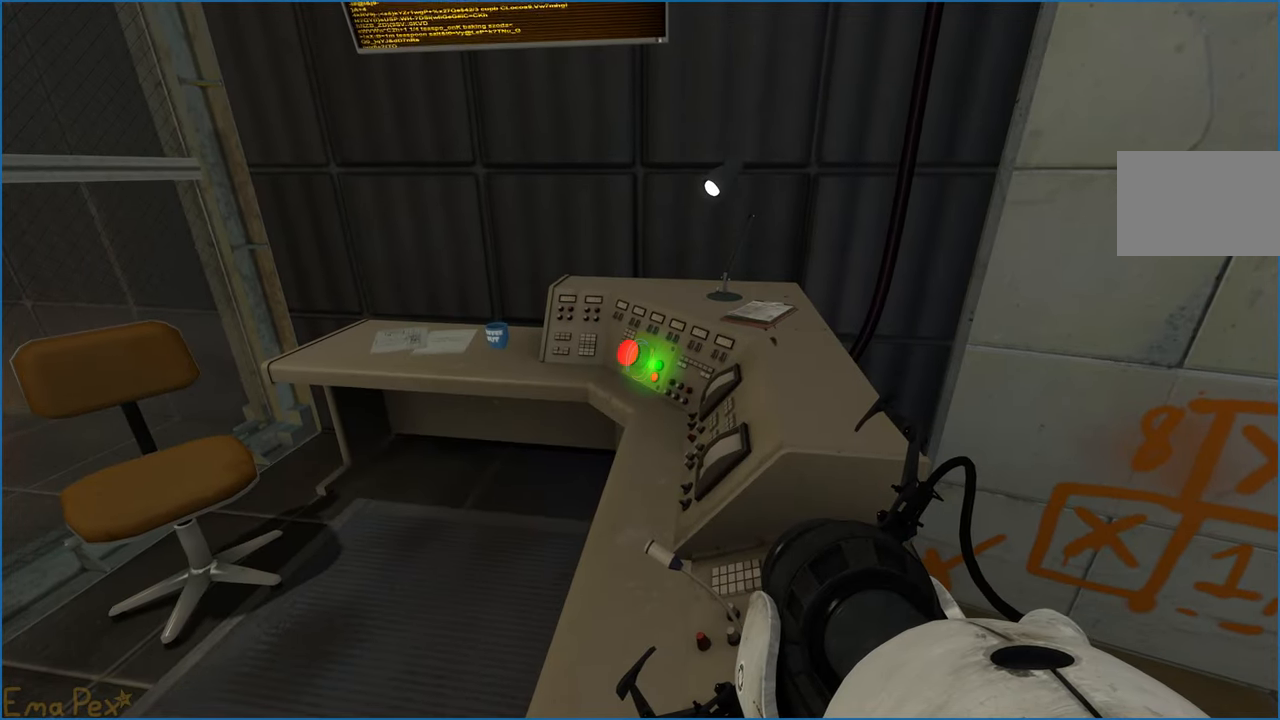
{"keys": ["v"], "mouse": [], "events": [[60, "v", "up"], [100, "v", "down"], [120, "v", "up"], [200, "v", "down"], [240, "v", "up"], [300, "v", "down"], [380, "v", "up"], [460, "v", "down"]]}
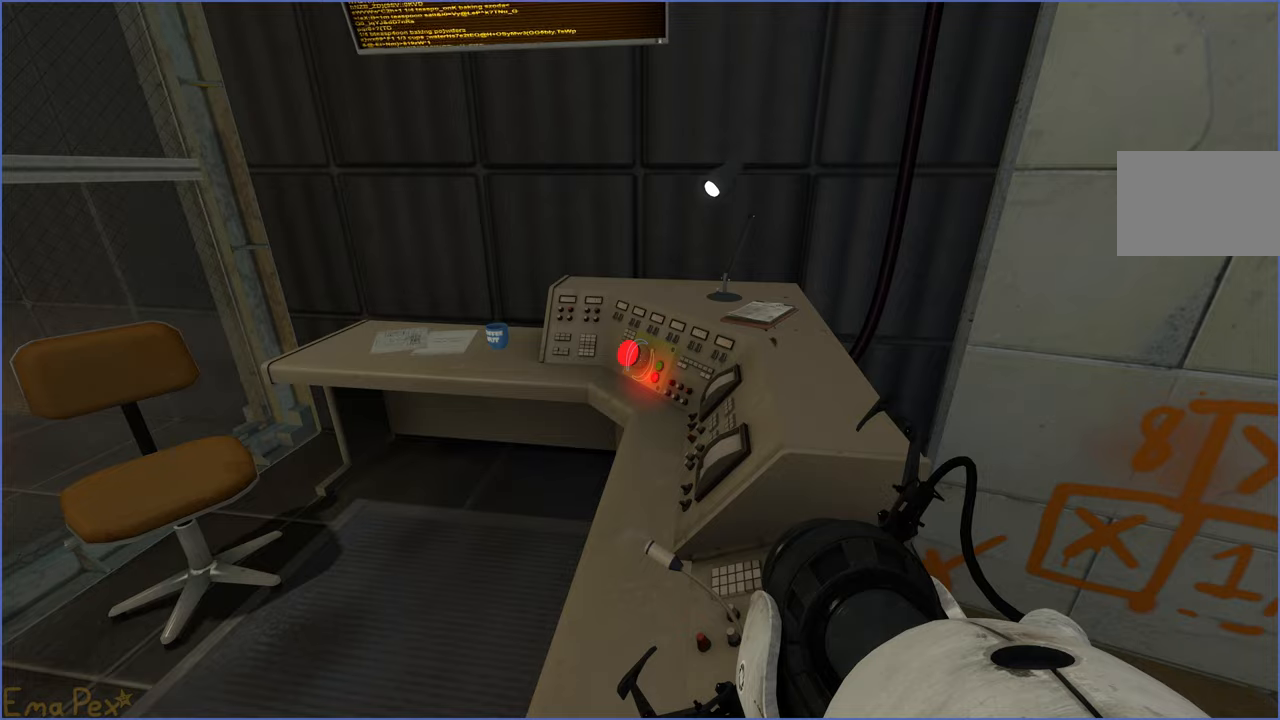
{"keys": ["w"], "mouse": [], "events": [[20, "v", "up"], [80, "v", "down"], [180, "d", "down"], [180, "v", "up"], [340, "w", "down"], [420, "d", "up"]]}
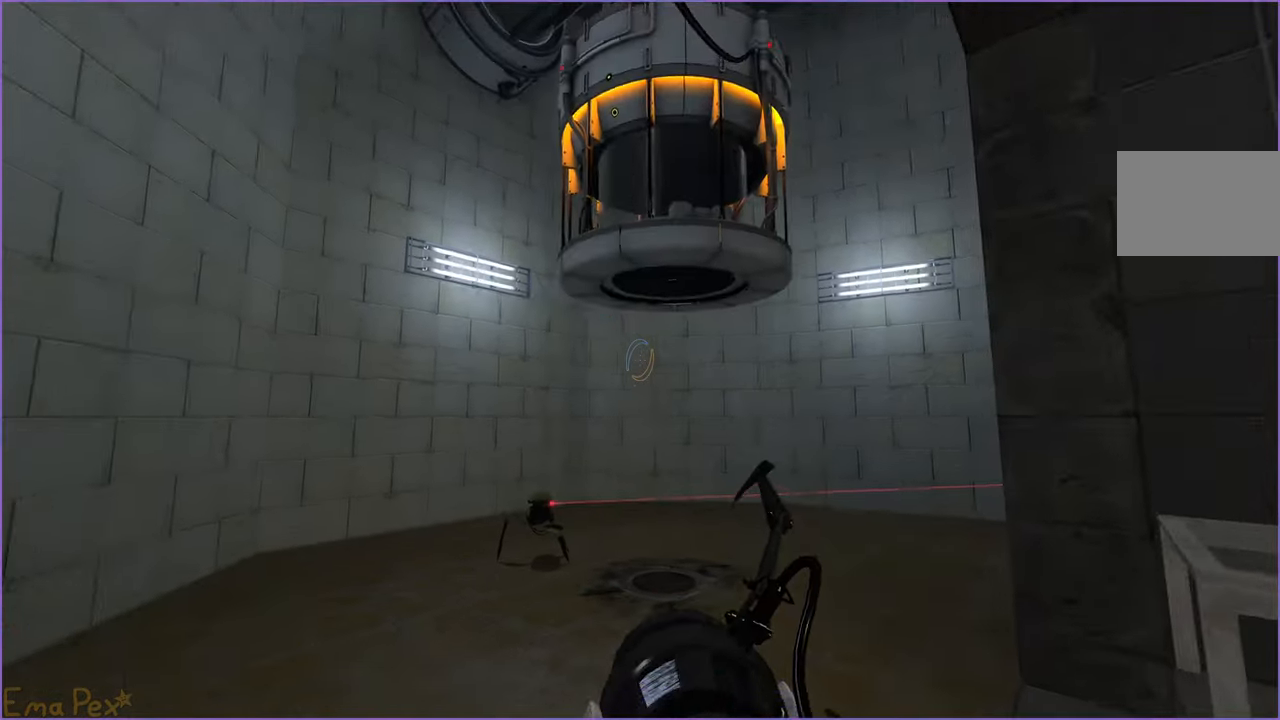
{"keys": ["w"], "mouse": [], "events": []}
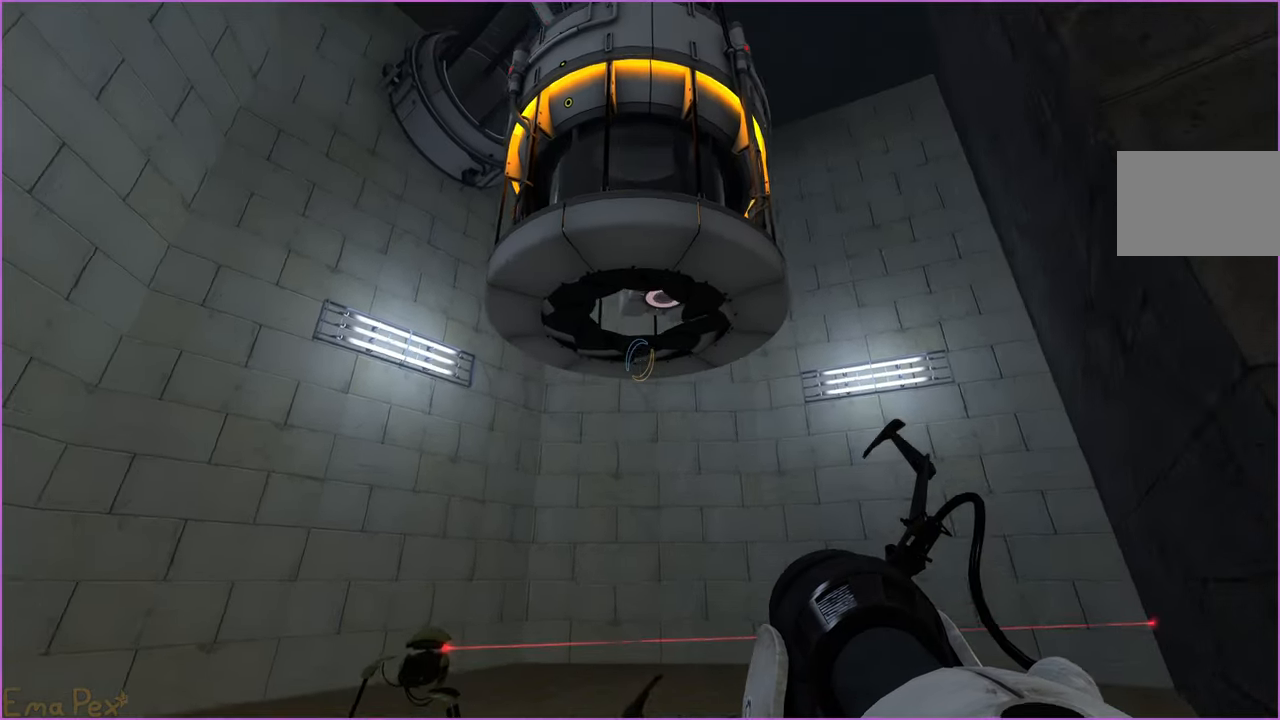
{"keys": ["w"], "mouse": [], "events": []}
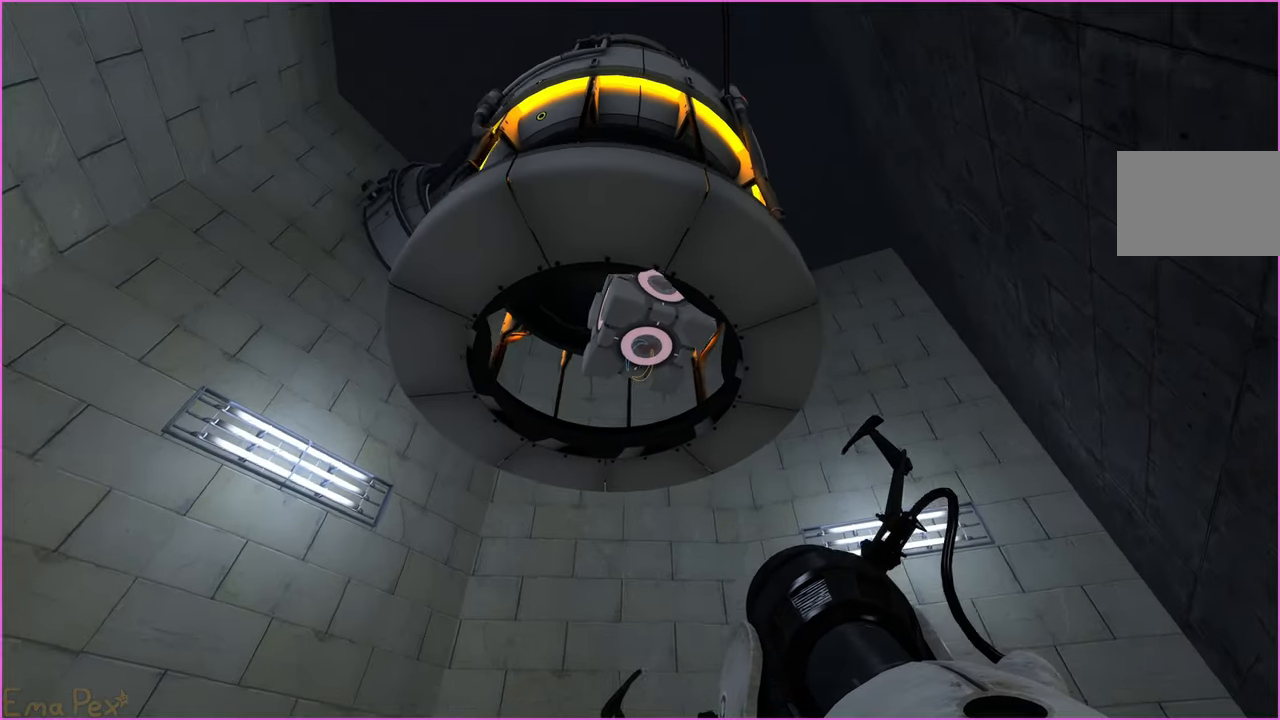
{"keys": ["s"], "mouse": [], "events": [[300, "w", "up"], [360, "v", "down"], [420, "s", "down"], [480, "v", "up"]]}
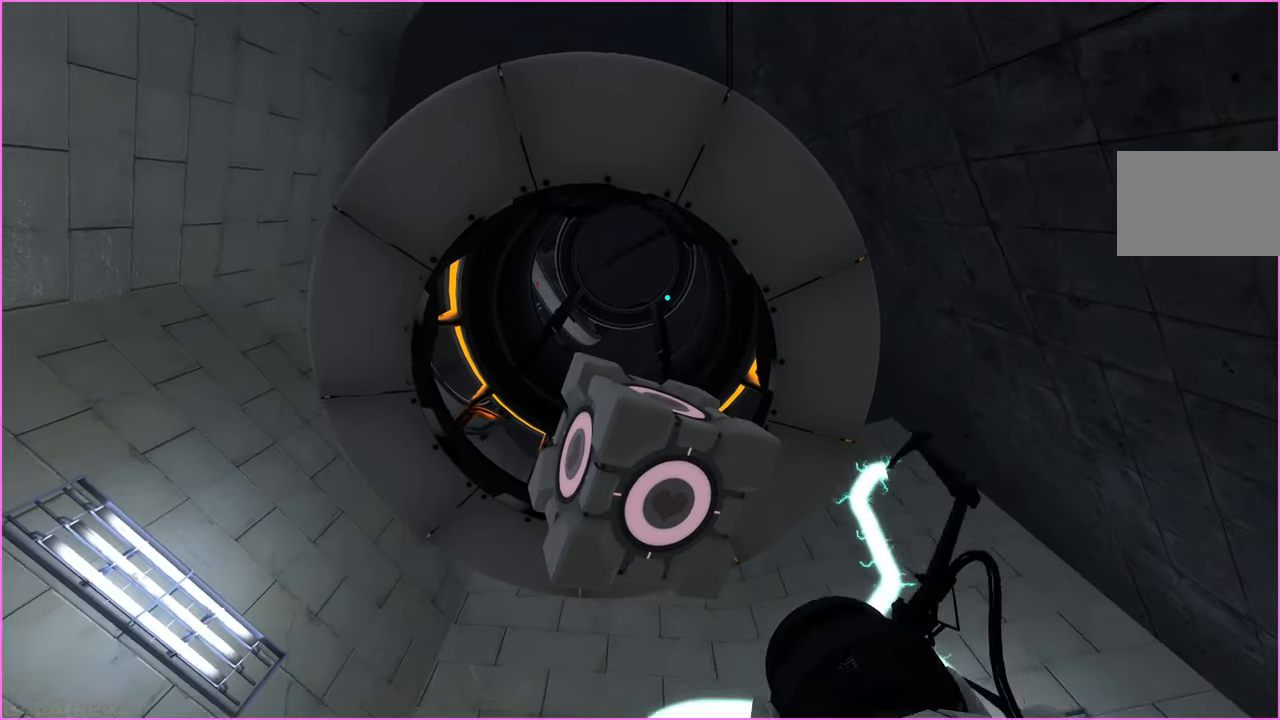
{"keys": ["d", "w"], "mouse": [], "events": [[260, "d", "down"], [360, "s", "up"], [500, "w", "down"]]}
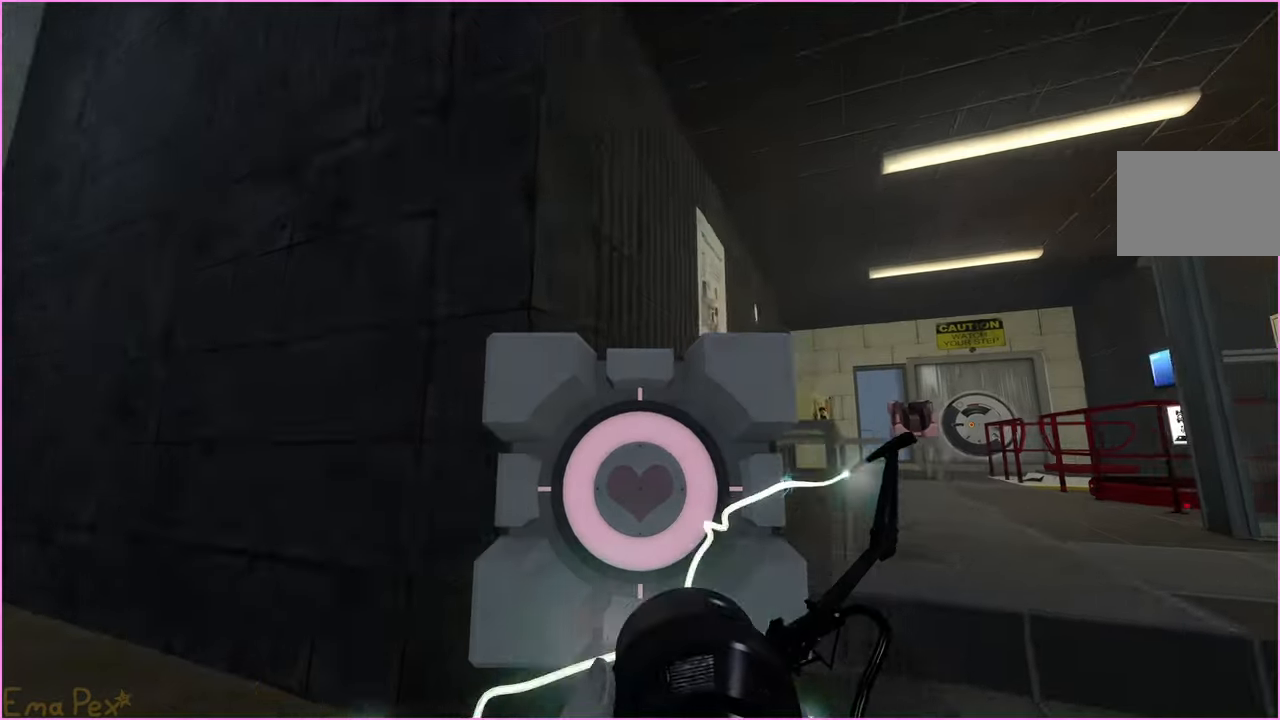
{"keys": ["w"], "mouse": [], "events": [[140, "d", "up"]]}
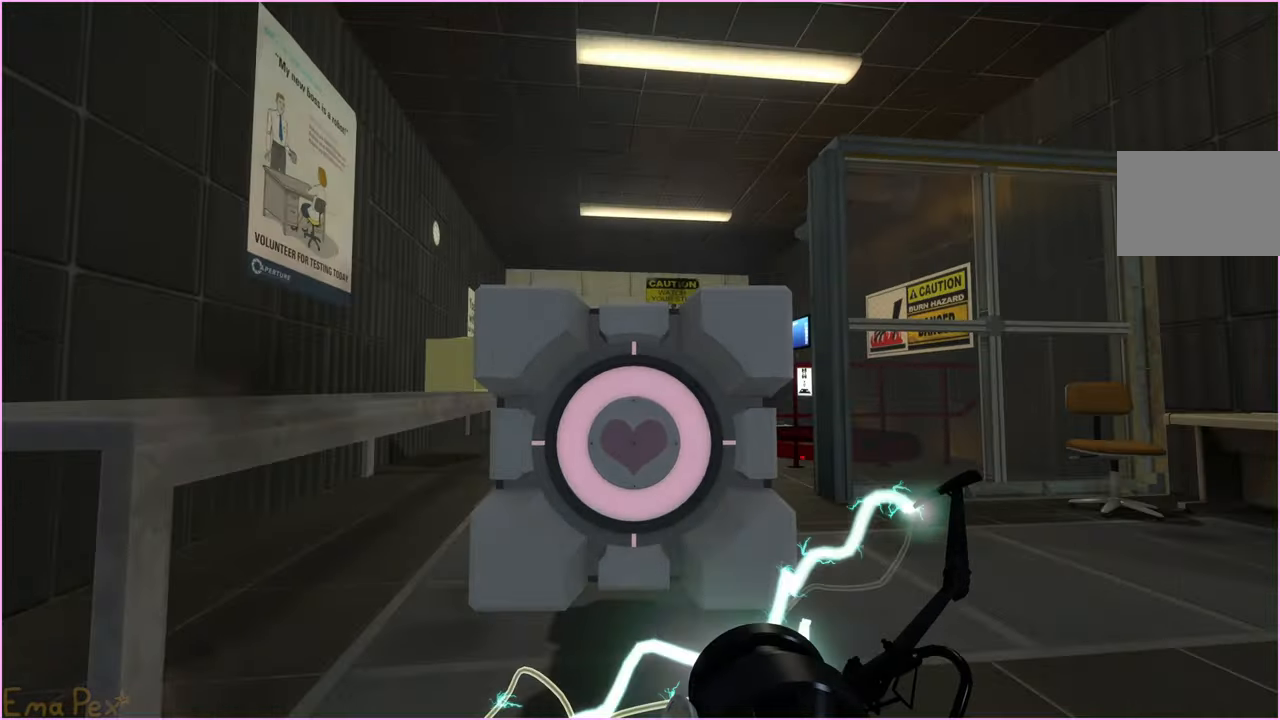
{"keys": ["w"], "mouse": [], "events": []}
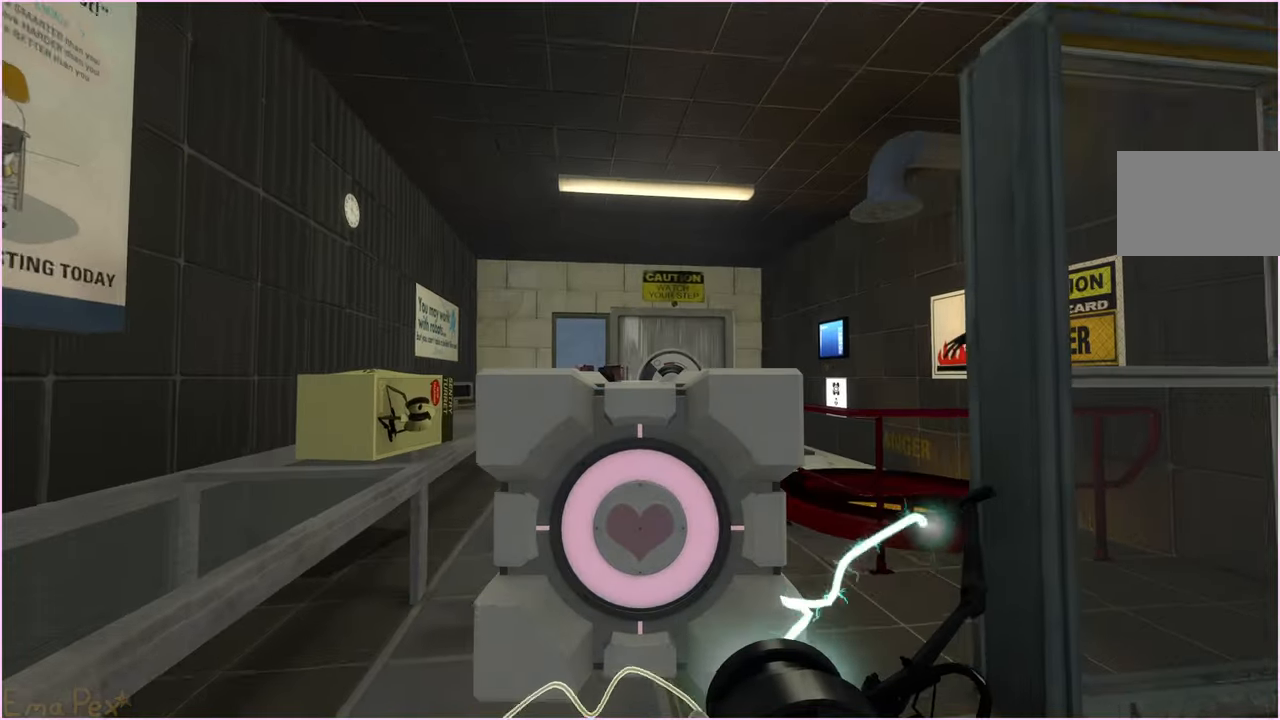
{"keys": ["a", "w"], "mouse": [], "events": [[160, "a", "down"]]}
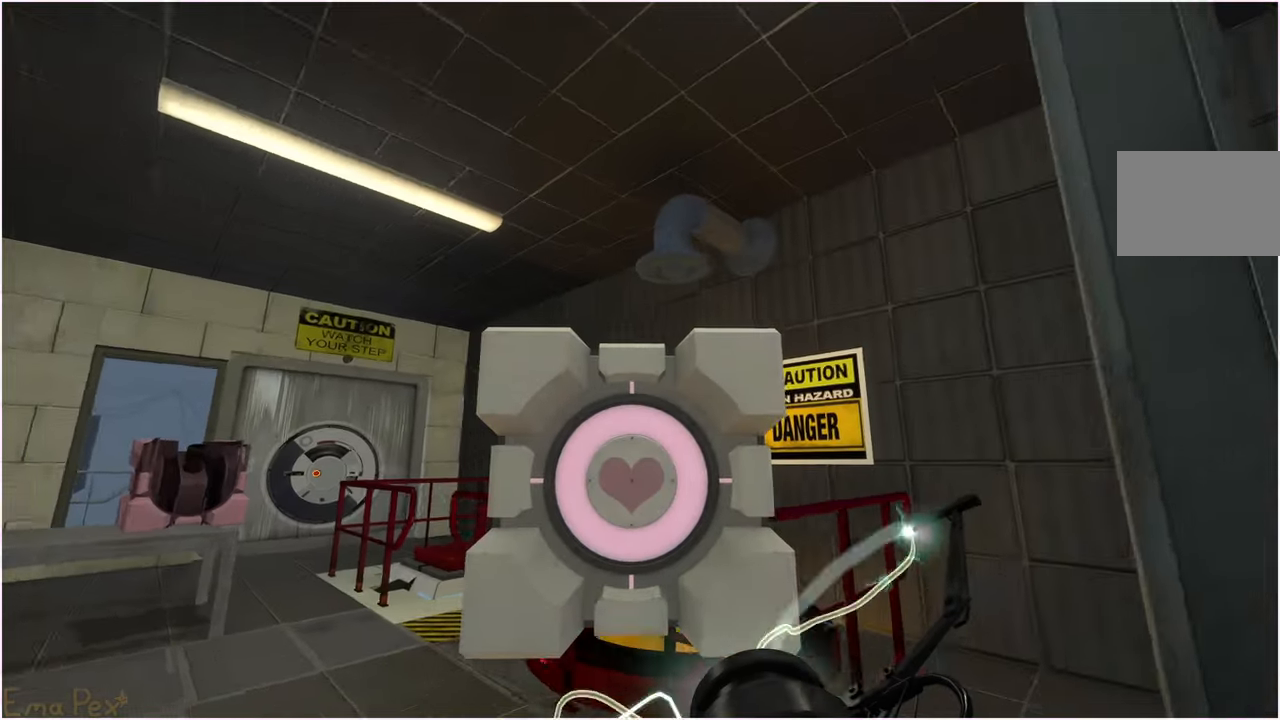
{"keys": ["a", "w"], "mouse": [], "events": []}
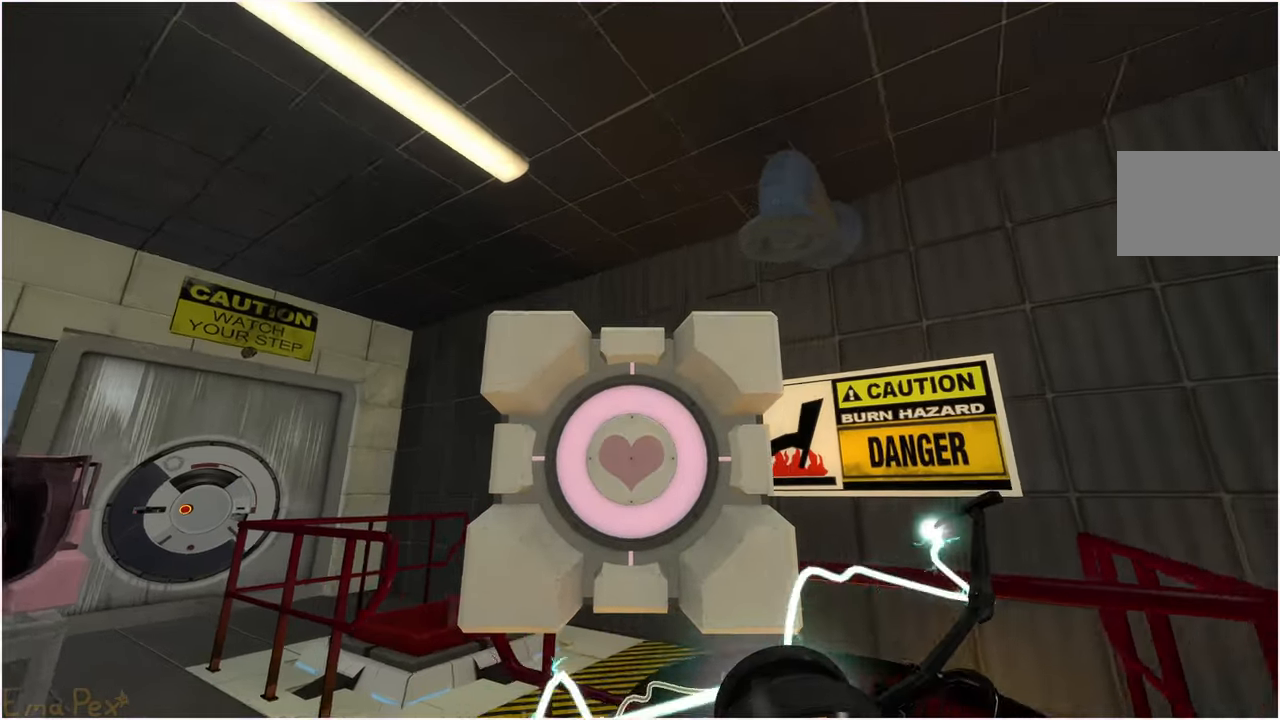
{"keys": ["a", "w"], "mouse": [], "events": []}
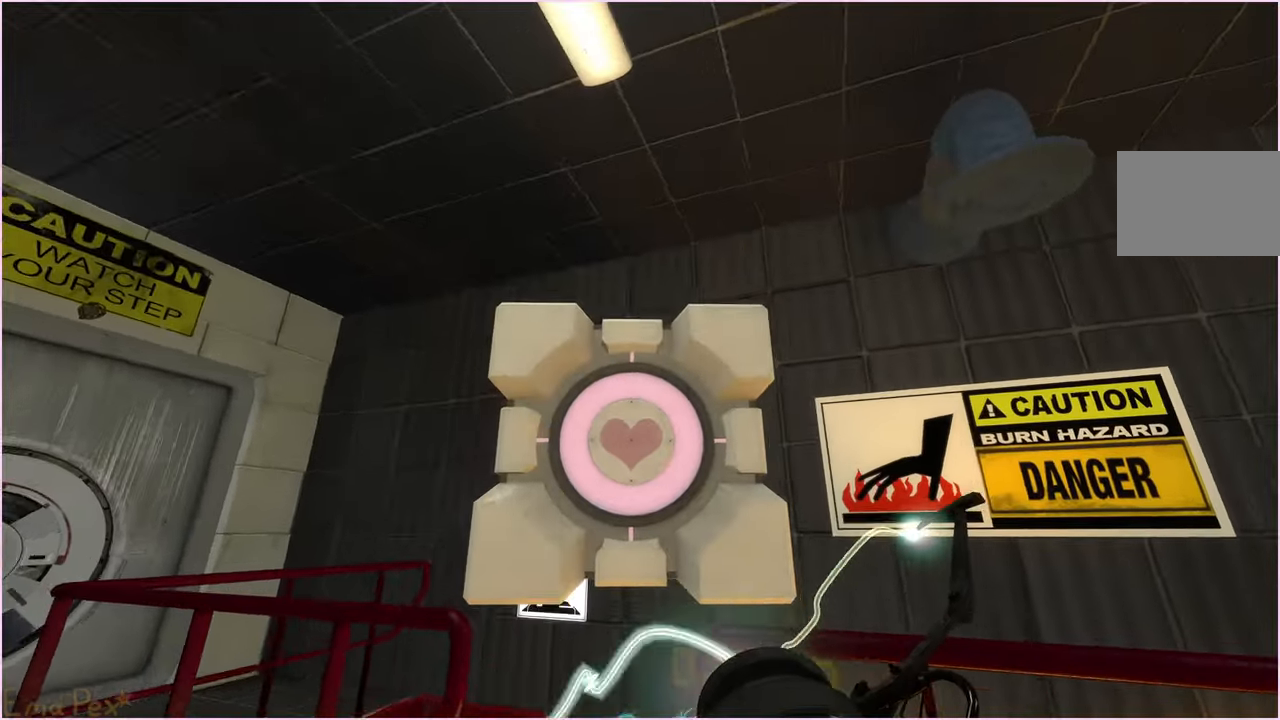
{"keys": ["a", "w"], "mouse": [], "events": []}
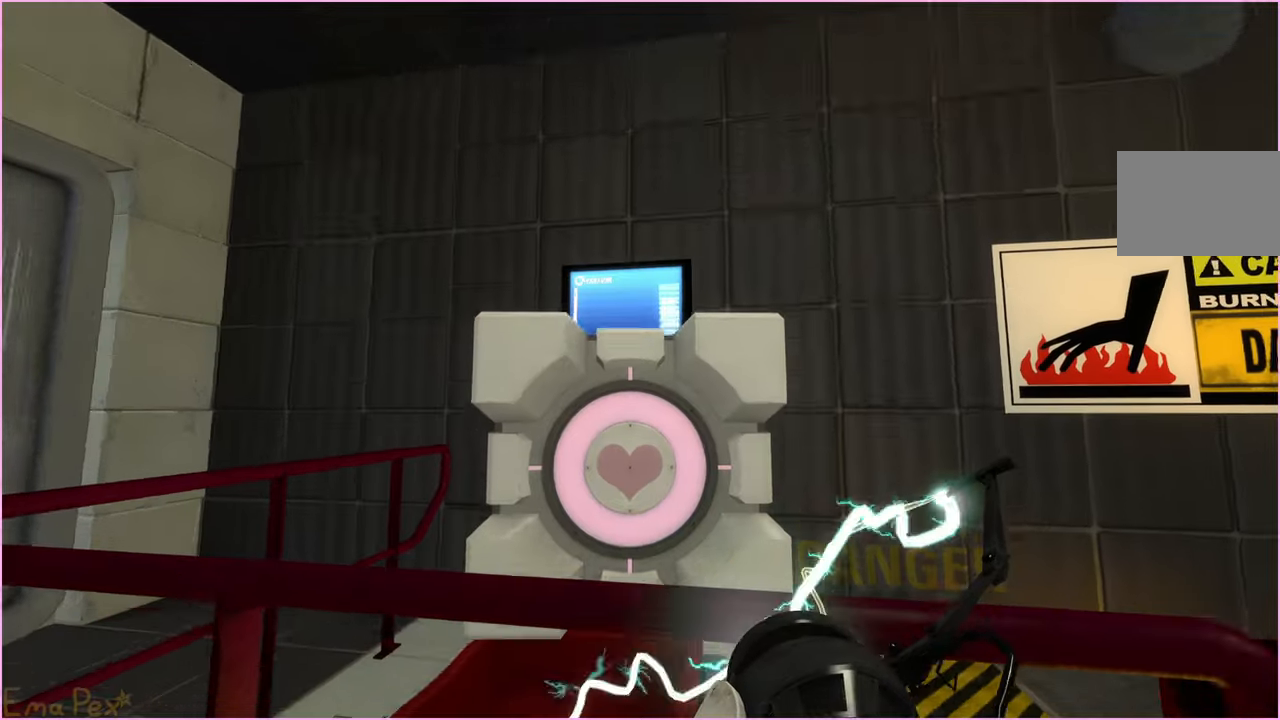
{"keys": [], "mouse": [], "events": [[40, "a", "up"], [60, "w", "up"], [180, "d", "down"], [240, "d", "up"], [340, "v", "down"], [400, "v", "up"]]}
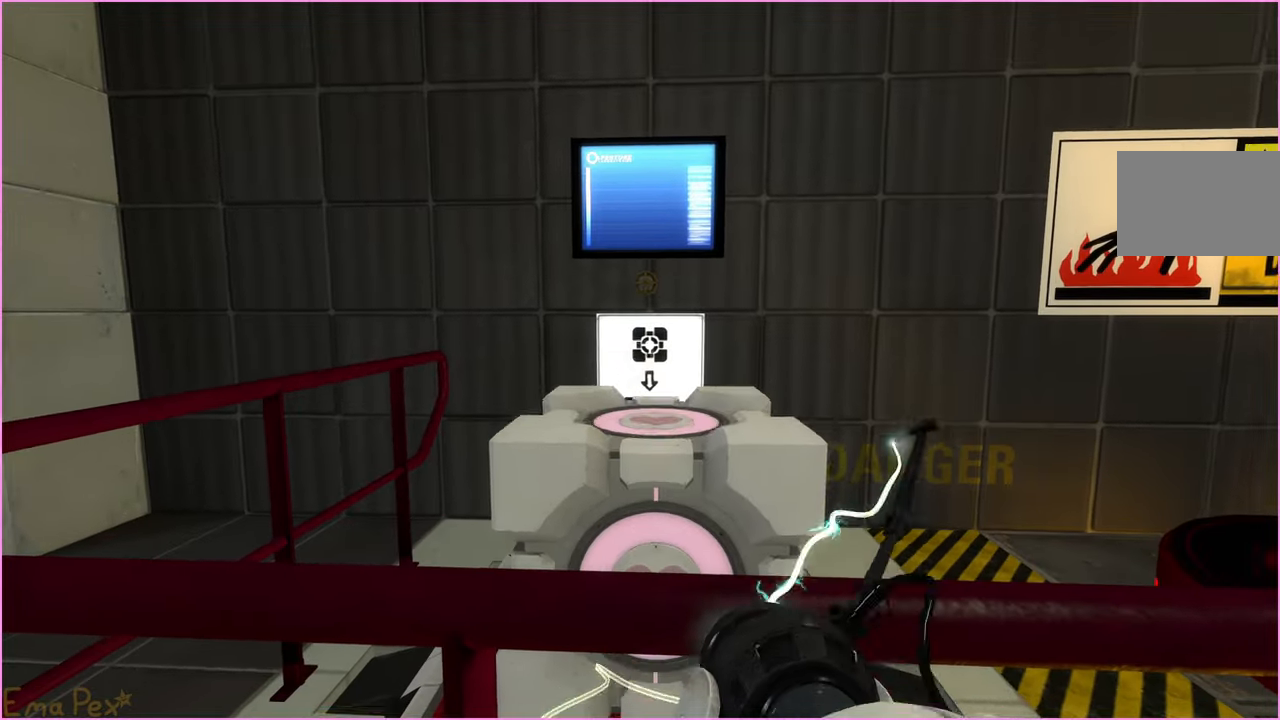
{"keys": ["w"], "mouse": [], "events": [[20, "a", "down"], [120, "w", "down"], [200, "a", "up"]]}
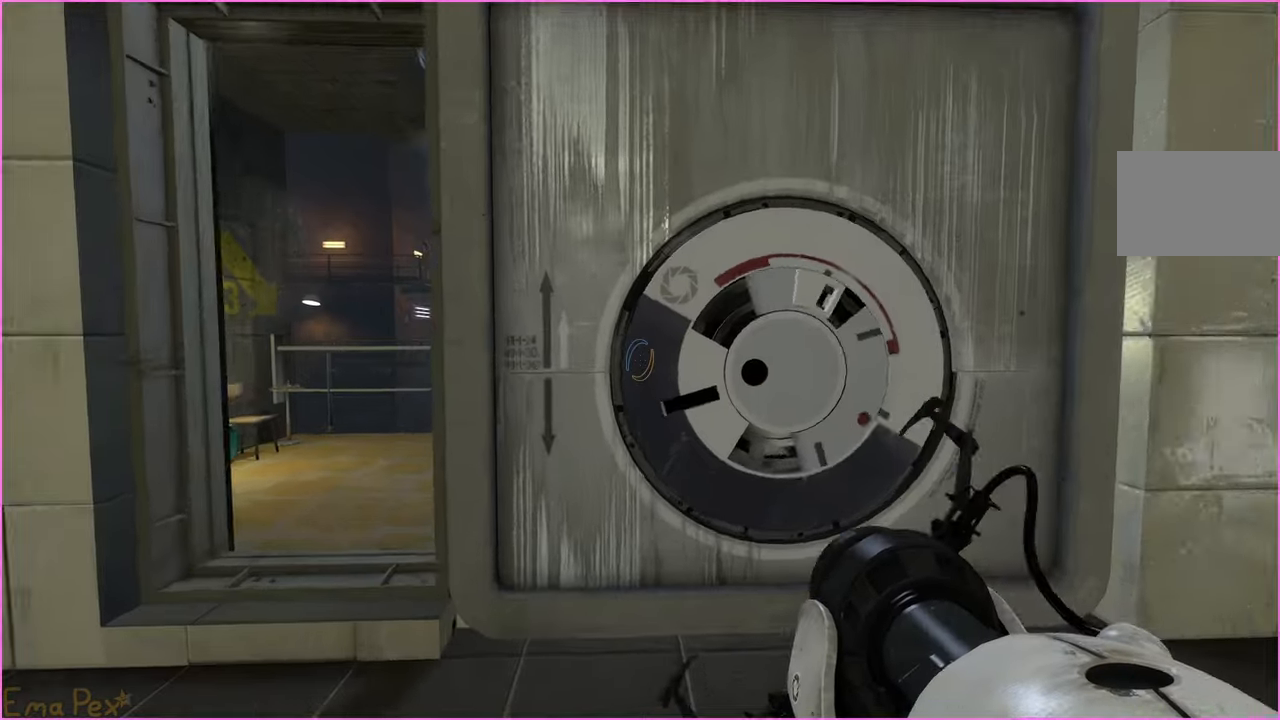
{"keys": [], "mouse": [], "events": [[40, "d", "down"], [140, "w", "up"], [300, "a", "down"], [300, "w", "down"], [320, "d", "up"], [400, "w", "up"], [420, "a", "up"]]}
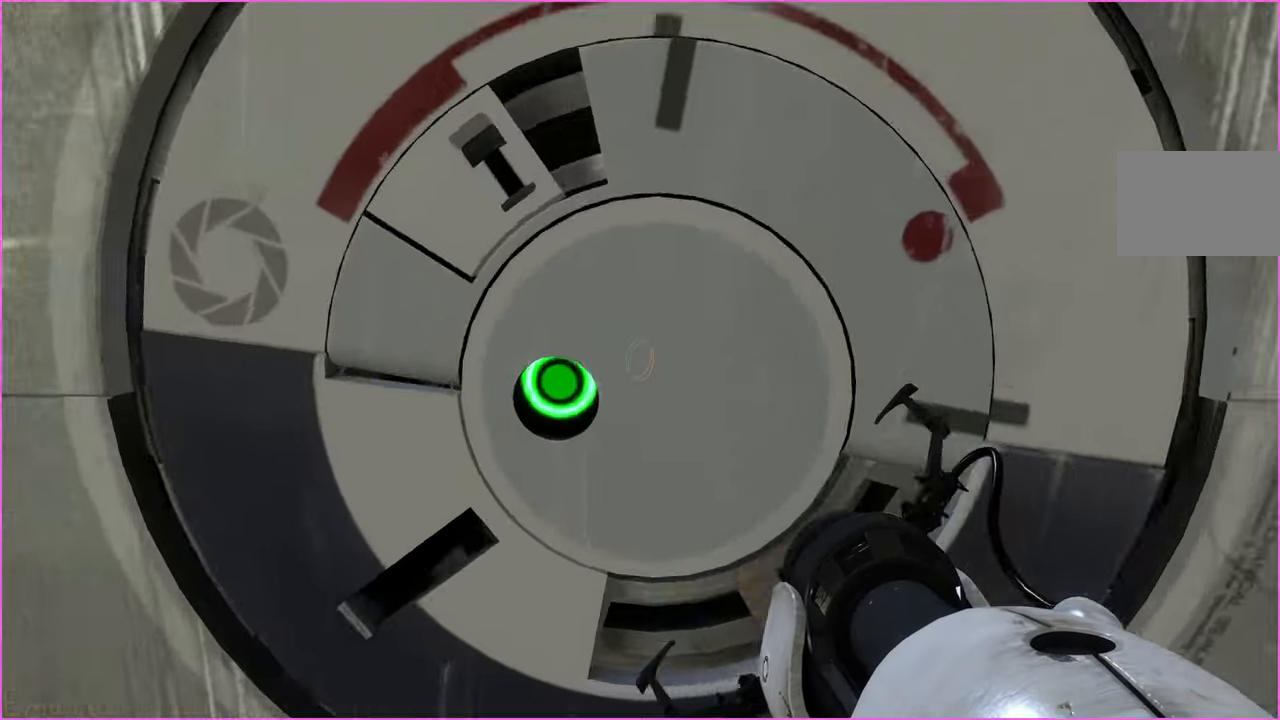
{"keys": ["w"], "mouse": [], "events": [[300, "w", "down"]]}
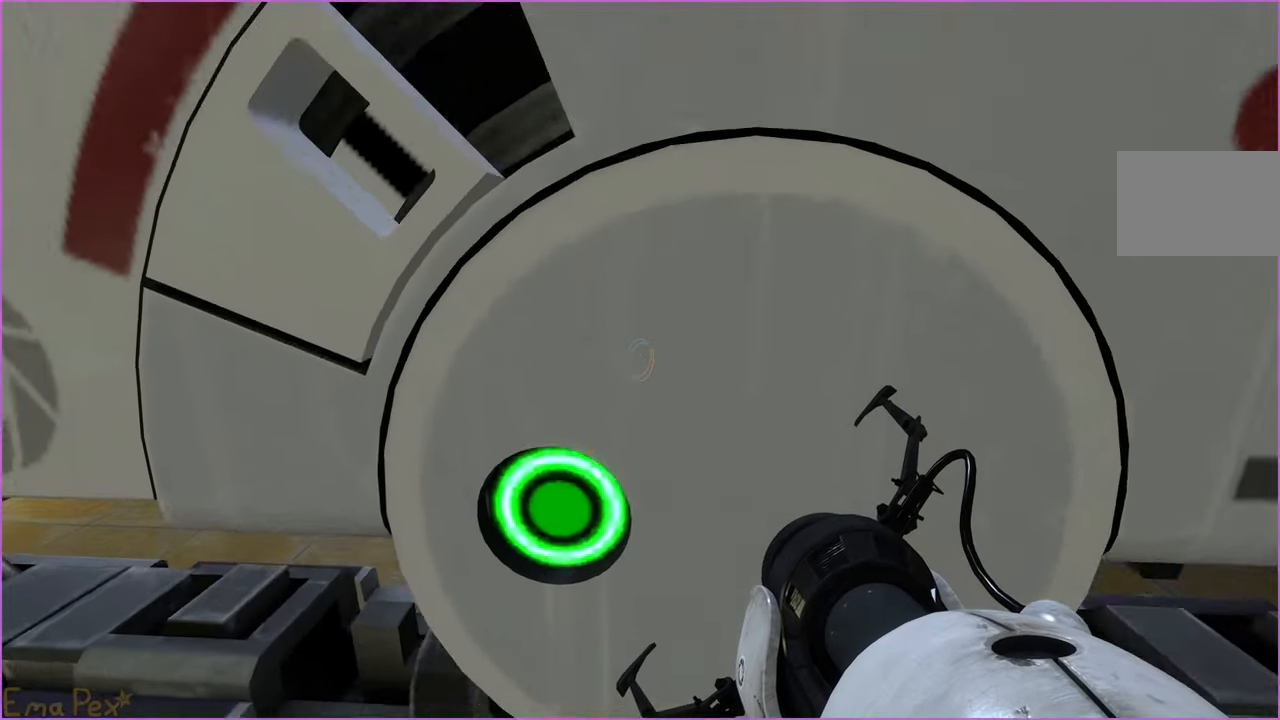
{"keys": ["w"], "mouse": [], "events": [[160, "d", "down"], [240, "d", "up"]]}